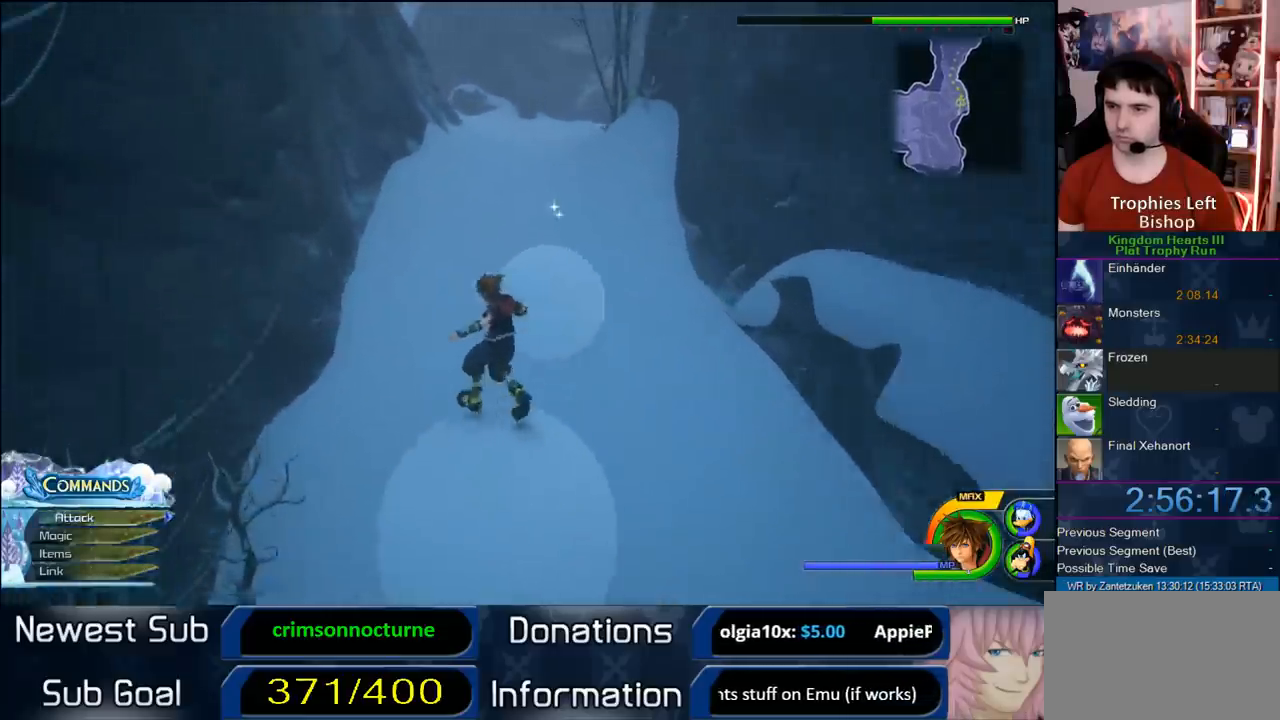
Gameplay with a controller (PlayStation layout); each line is a JSON object with the inputs held at the frame after it. "events" lists button and stick changes between this image and that frame as [ms after this image, input, new state], when the widget could be followed in between.
{"buttons": ["CROSS"], "left_stick": "up", "right_stick": "center", "events": [[400, "left_stick", "up"], [450, "CROSS", "down"]]}
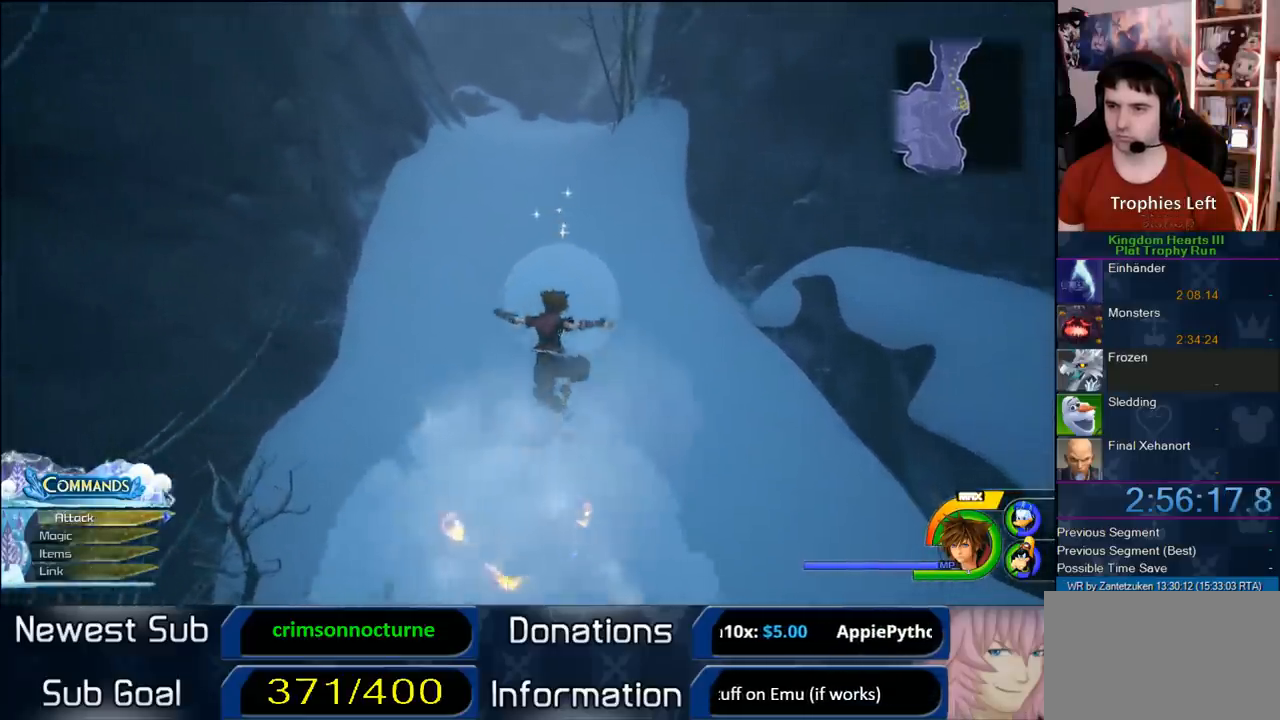
{"buttons": [], "left_stick": "down-right", "right_stick": "center", "events": [[100, "CROSS", "up"], [367, "left_stick", "left"], [467, "left_stick", "down-right"]]}
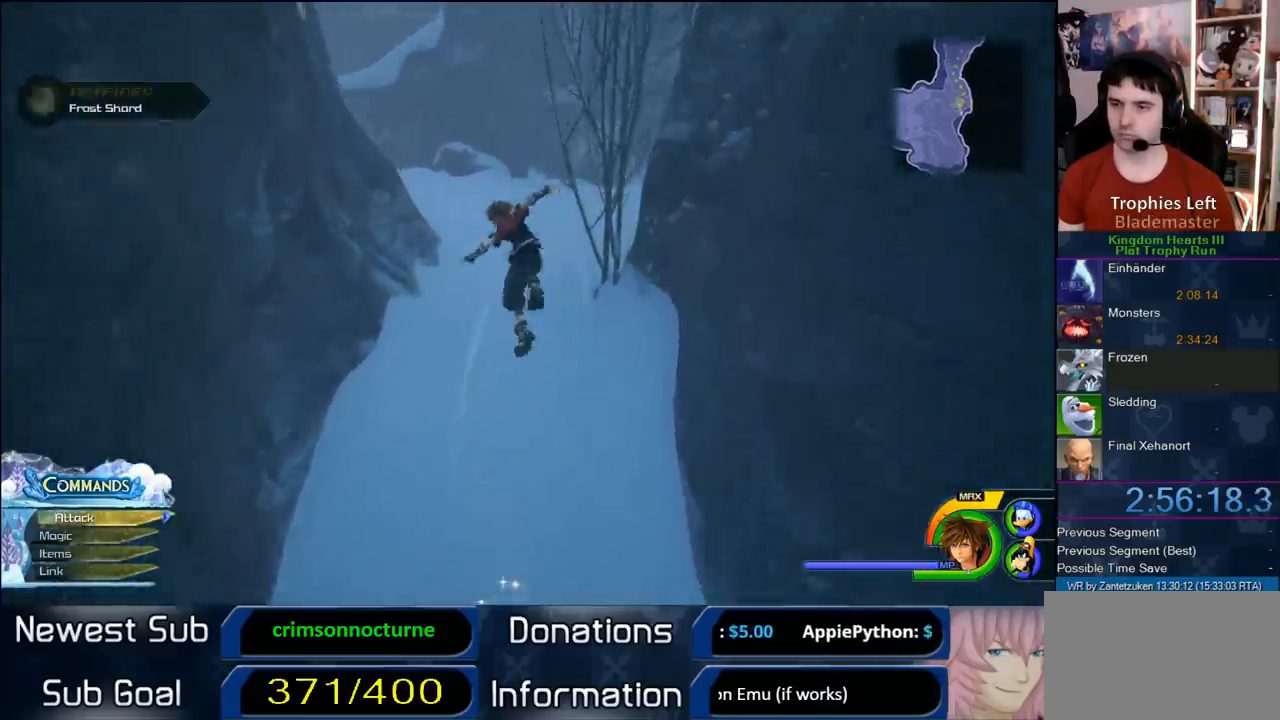
{"buttons": [], "left_stick": "center", "right_stick": "center", "events": [[117, "left_stick", "center"], [150, "right_stick", "up-right"], [333, "right_stick", "center"]]}
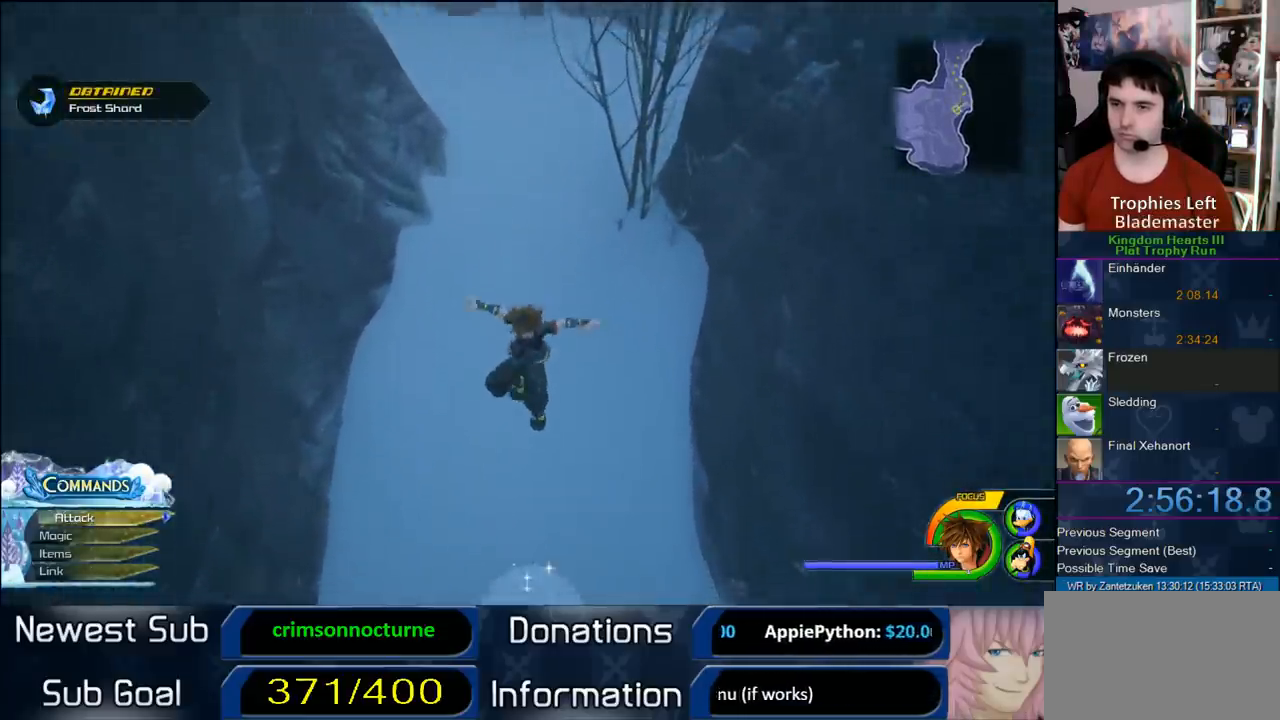
{"buttons": [], "left_stick": "center", "right_stick": "center", "events": []}
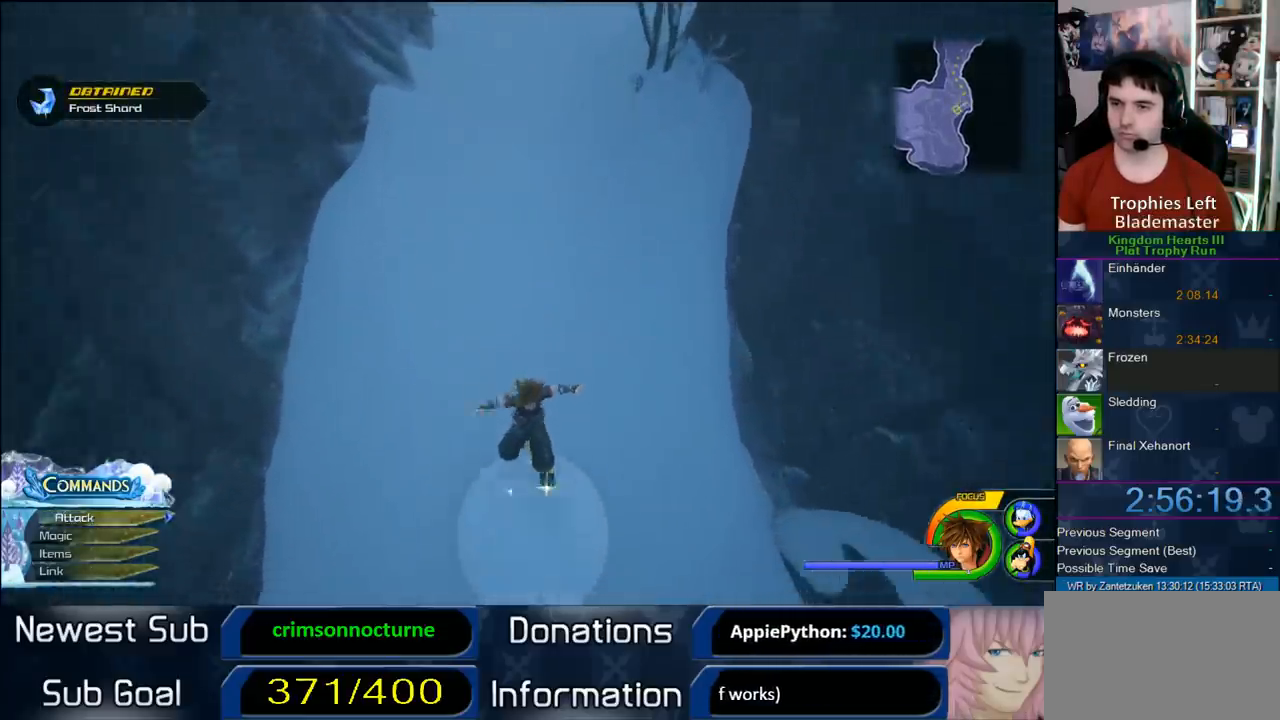
{"buttons": [], "left_stick": "up", "right_stick": "center", "events": [[67, "left_stick", "up"], [200, "right_stick", "down"], [433, "right_stick", "center"]]}
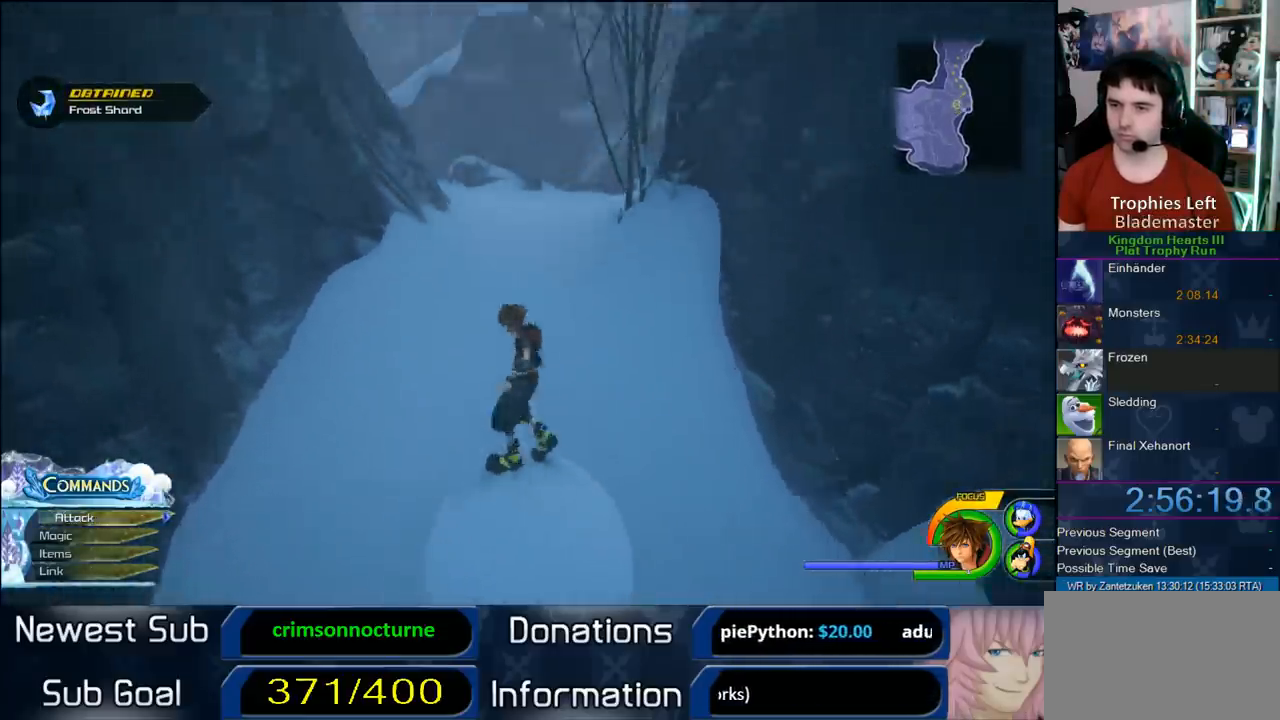
{"buttons": [], "left_stick": "up", "right_stick": "center", "events": []}
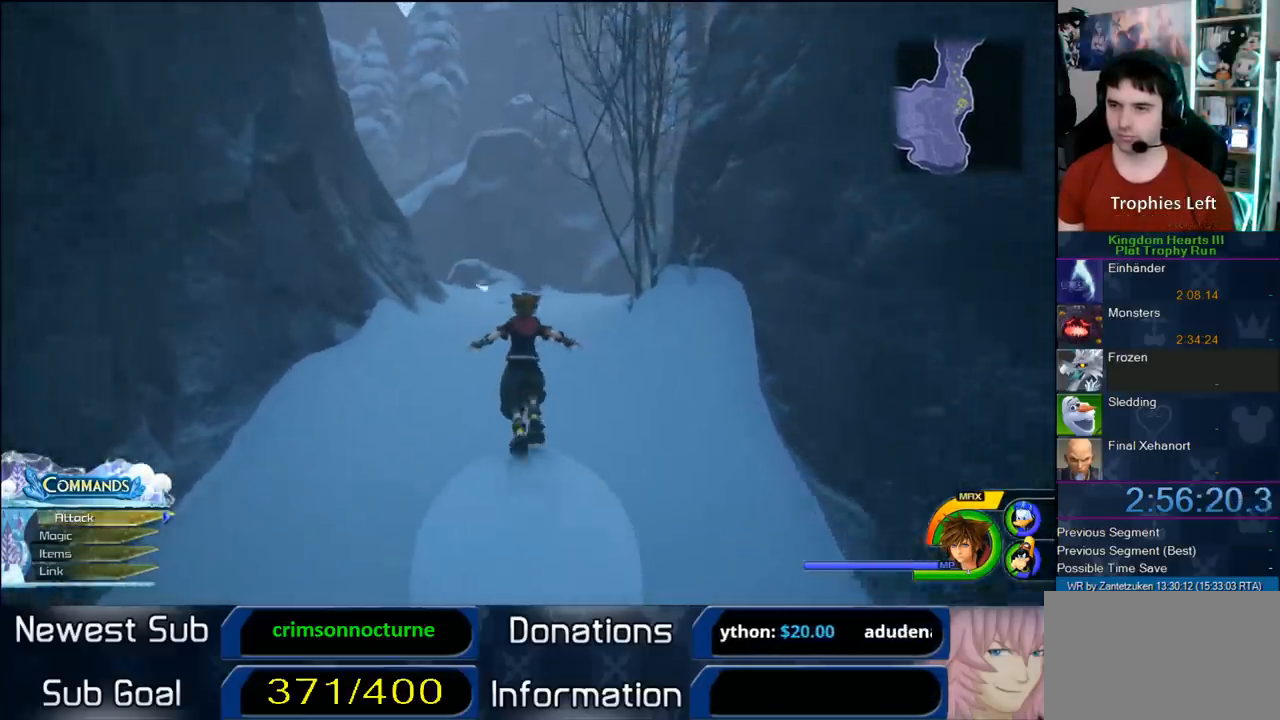
{"buttons": [], "left_stick": "up", "right_stick": "center", "events": []}
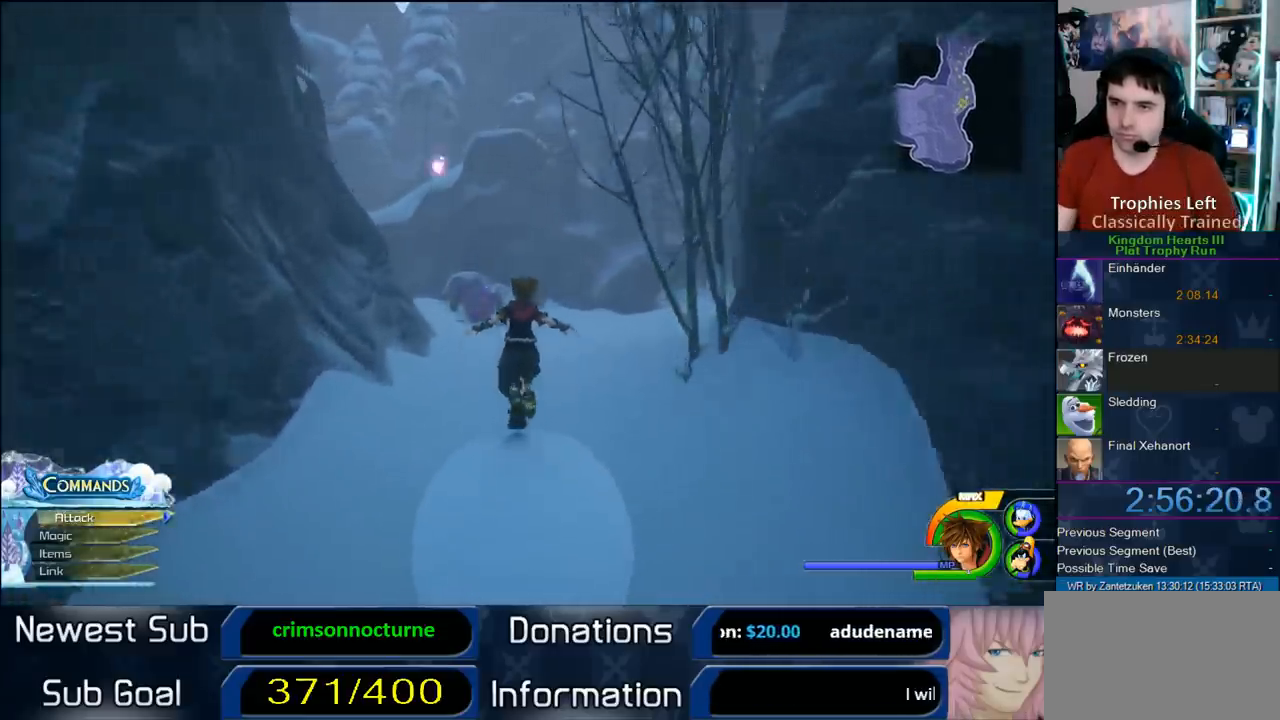
{"buttons": [], "left_stick": "up", "right_stick": "center", "events": [[200, "right_stick", "up"], [350, "right_stick", "center"]]}
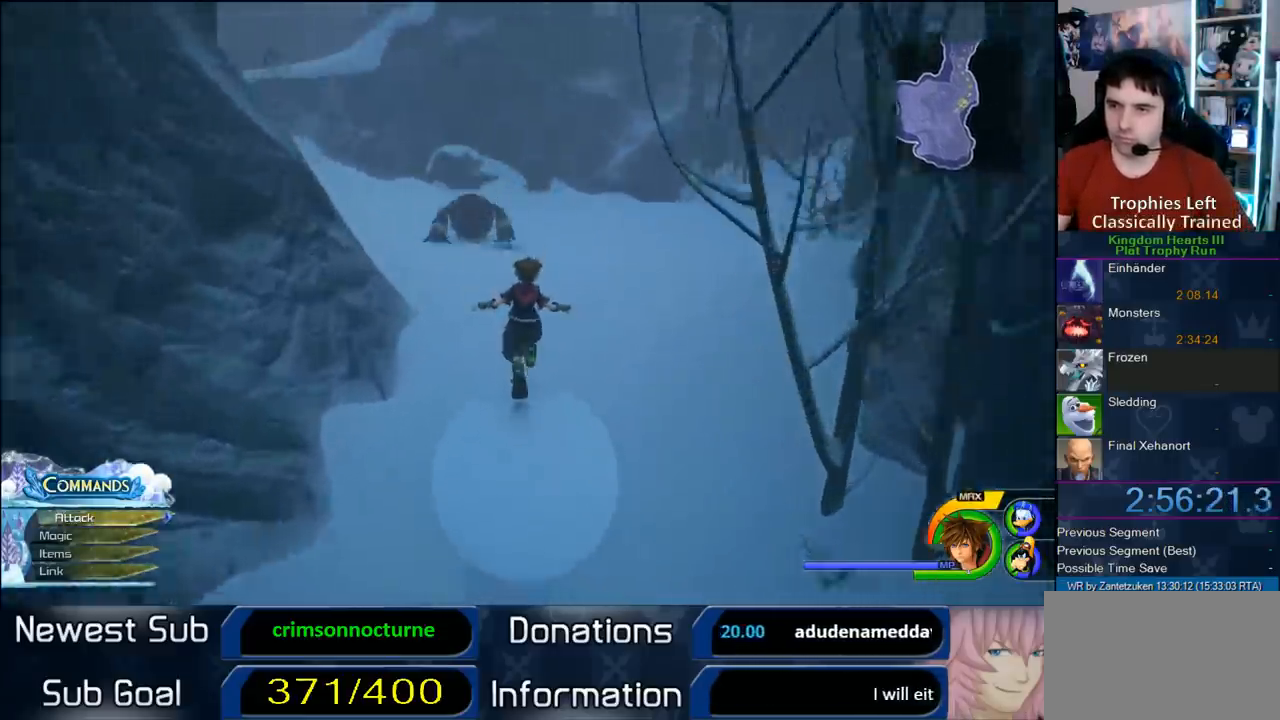
{"buttons": [], "left_stick": "up-left", "right_stick": "center", "events": [[133, "right_stick", "left"], [267, "right_stick", "center"], [333, "left_stick", "up-left"]]}
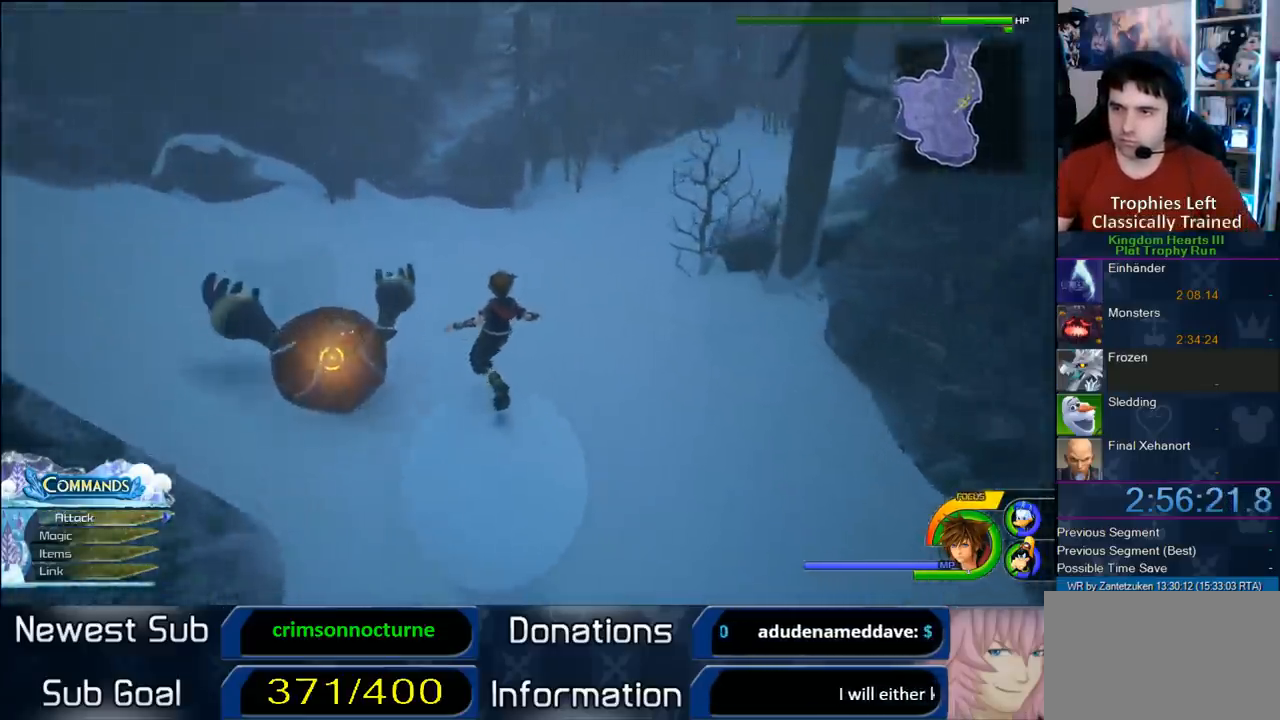
{"buttons": [], "left_stick": "up-left", "right_stick": "right", "events": [[217, "right_stick", "right"]]}
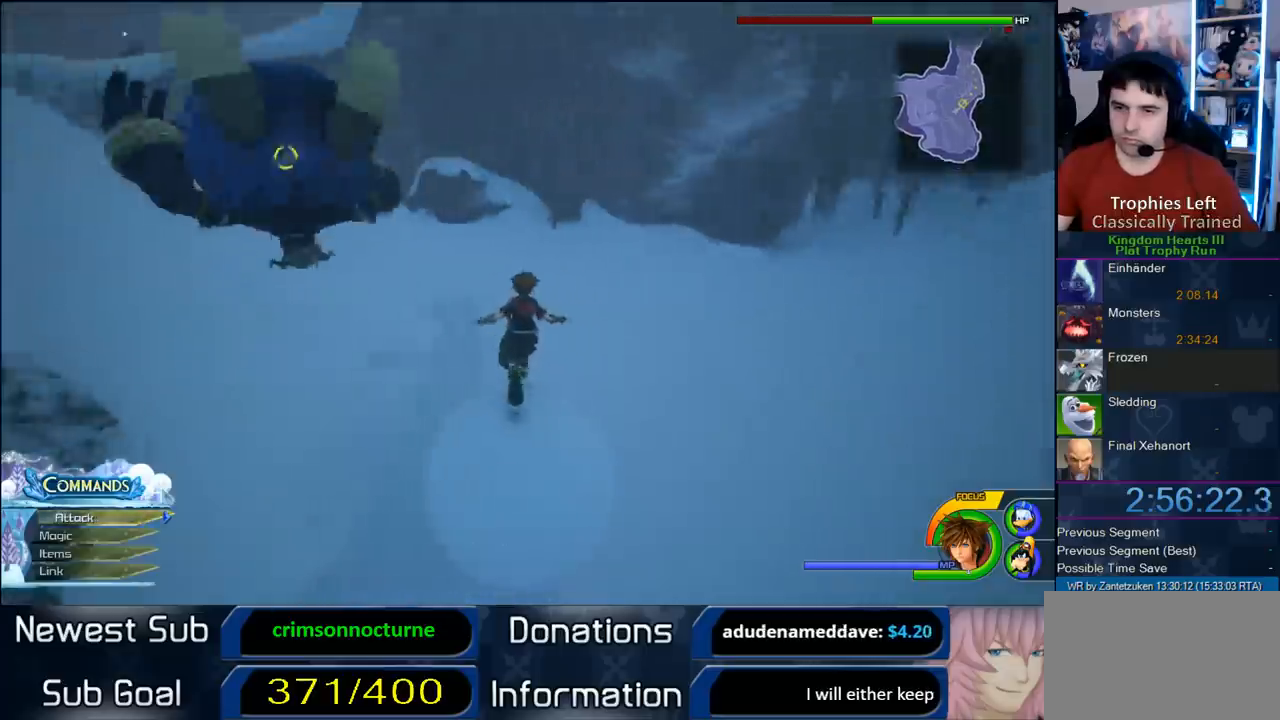
{"buttons": [], "left_stick": "up", "right_stick": "center", "events": [[250, "right_stick", "center"], [300, "left_stick", "up"]]}
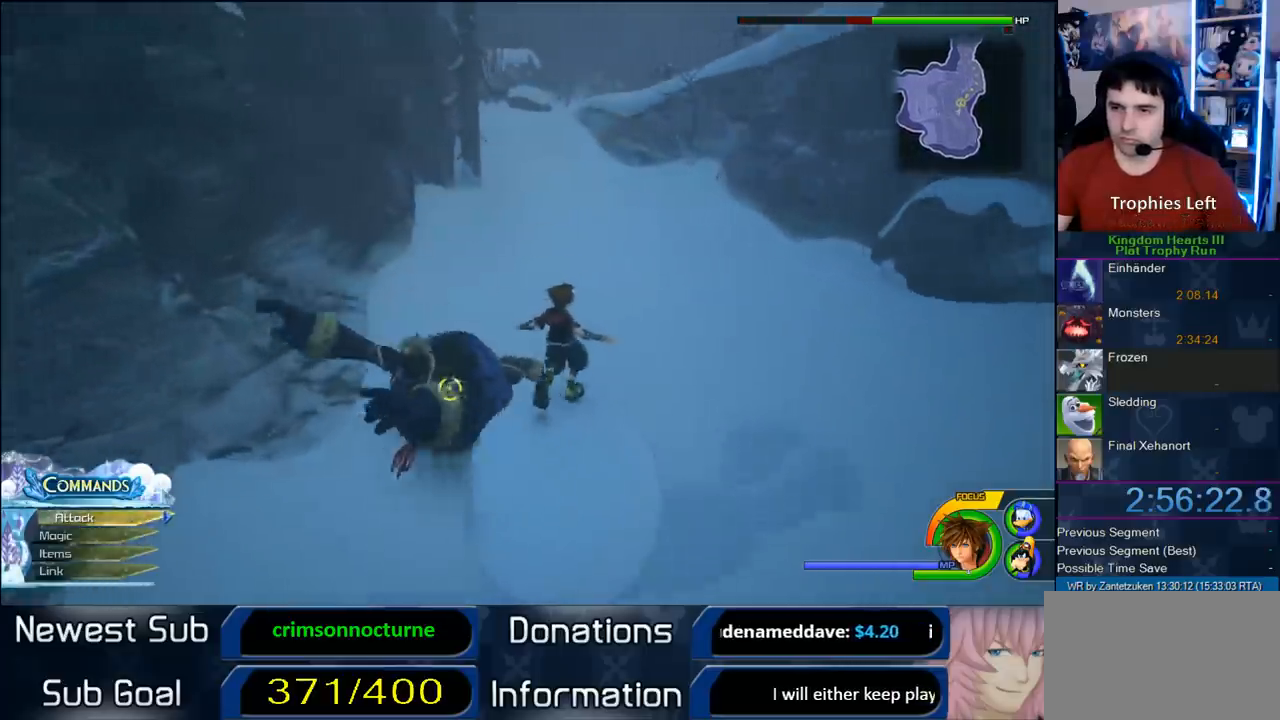
{"buttons": [], "left_stick": "up-left", "right_stick": "center", "events": [[183, "right_stick", "up-left"], [267, "right_stick", "left"], [467, "left_stick", "up-left"], [467, "right_stick", "center"]]}
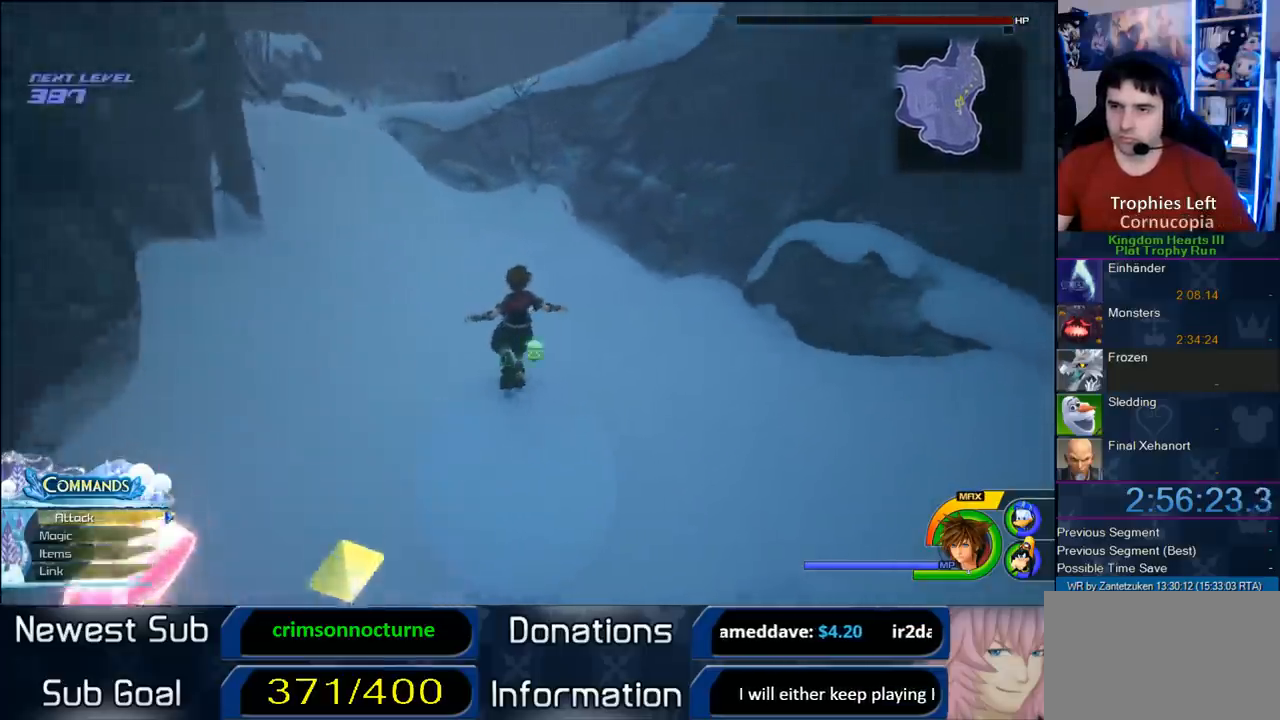
{"buttons": [], "left_stick": "up-left", "right_stick": "center", "events": []}
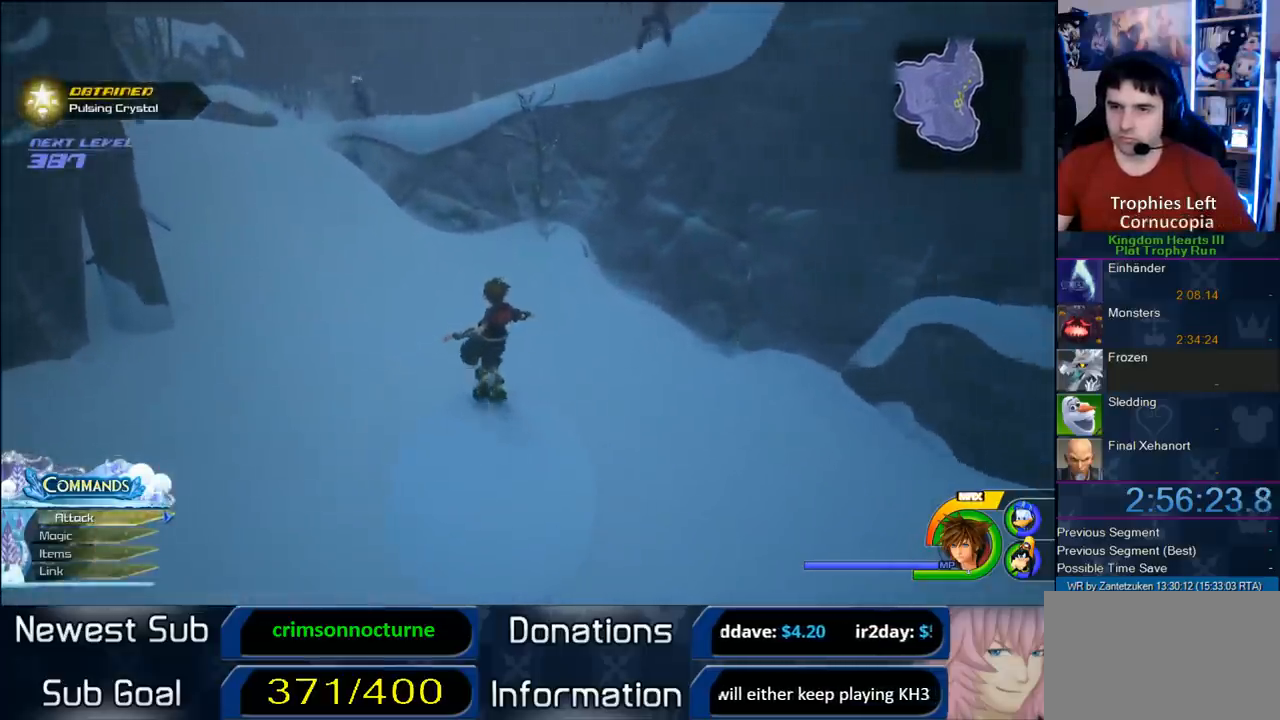
{"buttons": ["CROSS"], "left_stick": "up", "right_stick": "center", "events": [[83, "right_stick", "left"], [250, "right_stick", "center"], [450, "CROSS", "down"], [500, "left_stick", "up"]]}
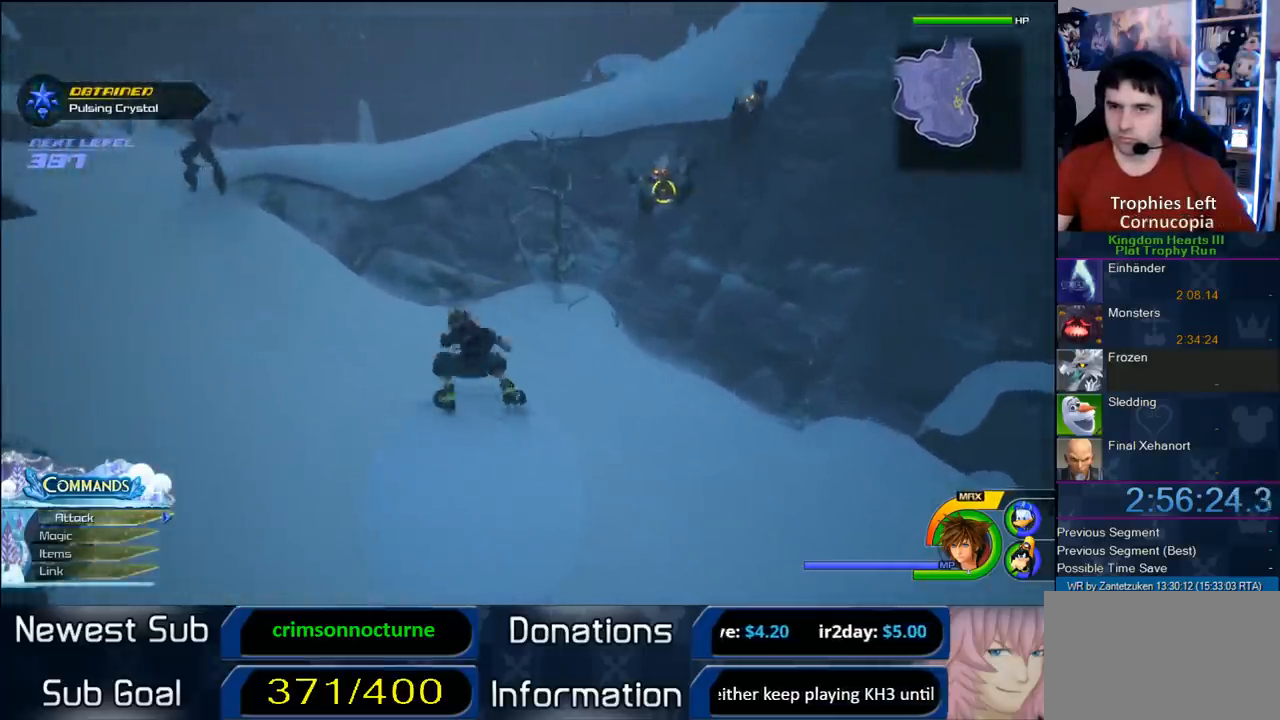
{"buttons": ["CROSS"], "left_stick": "up", "right_stick": "center", "events": []}
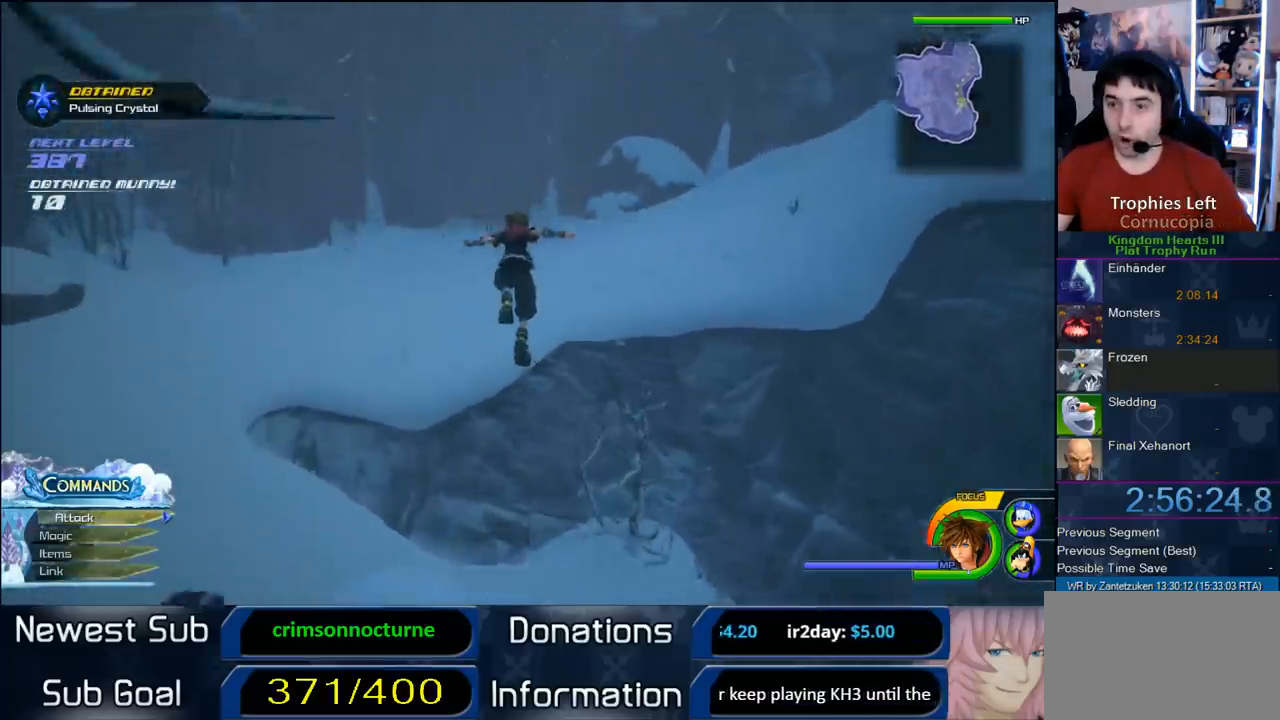
{"buttons": [], "left_stick": "up-right", "right_stick": "center", "events": [[33, "CROSS", "up"], [83, "left_stick", "up-right"], [117, "CROSS", "down"], [350, "CROSS", "up"]]}
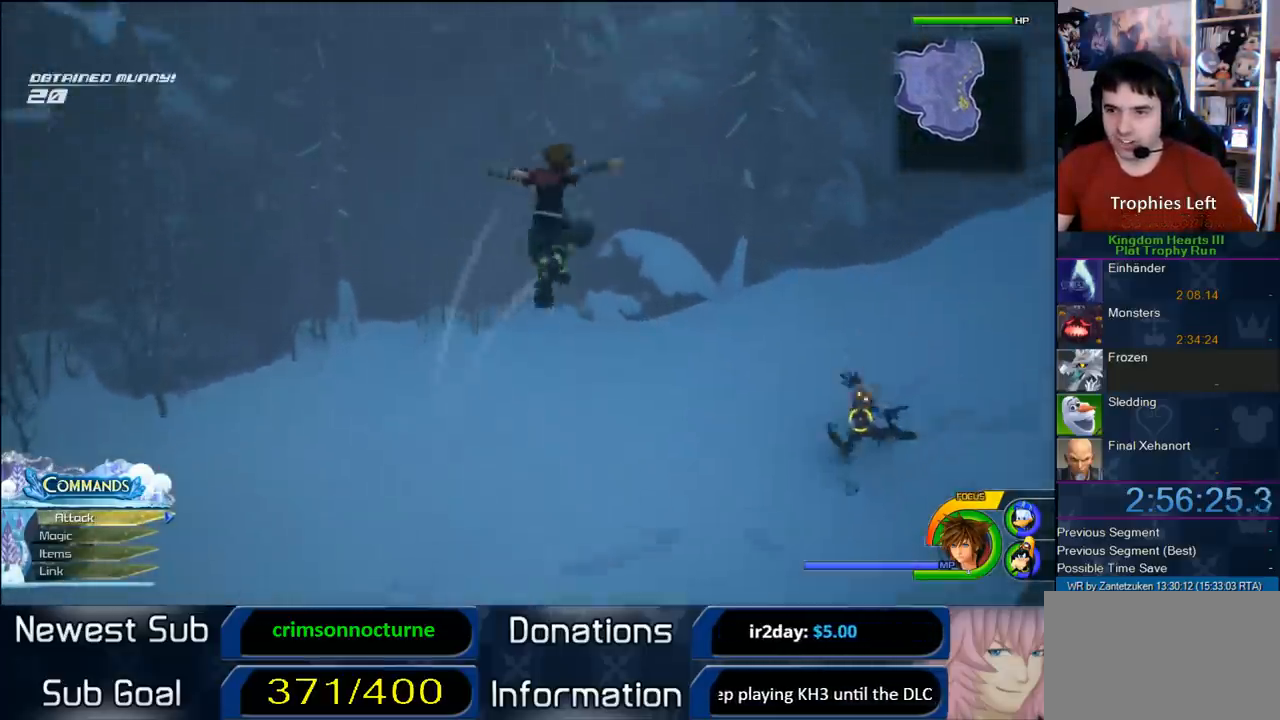
{"buttons": [], "left_stick": "up", "right_stick": "left", "events": [[150, "right_stick", "left"], [500, "left_stick", "up"]]}
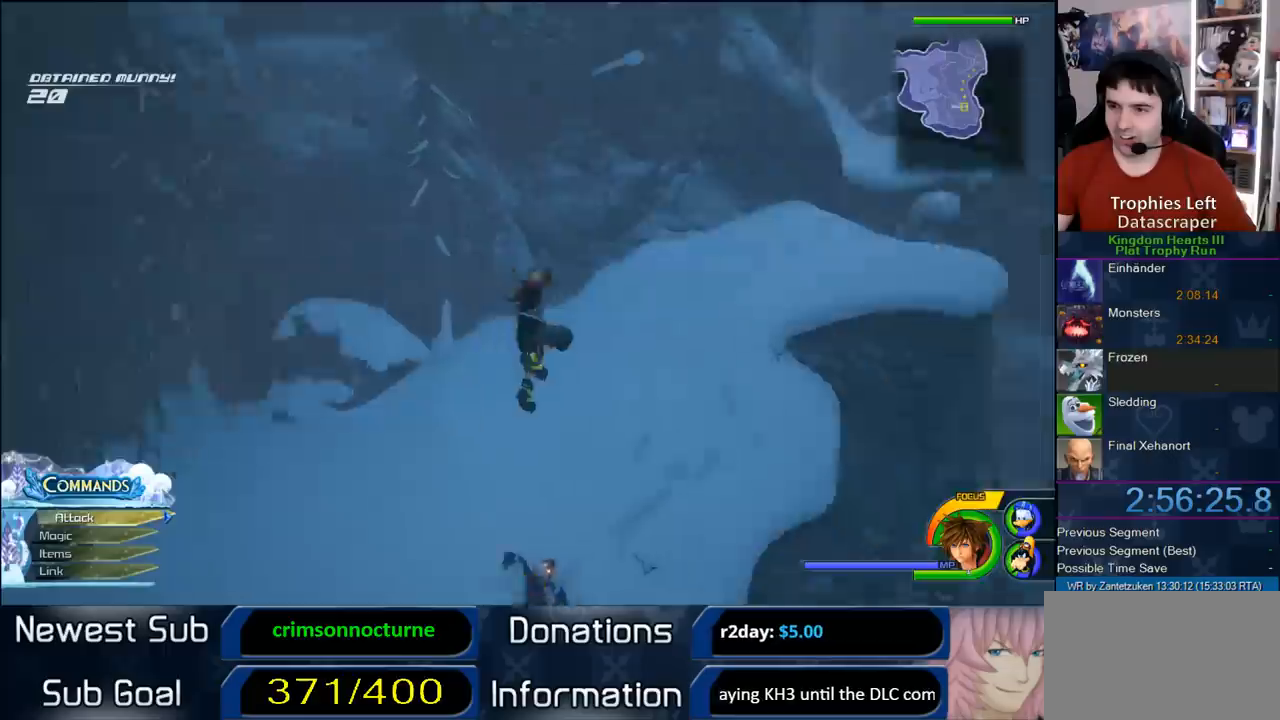
{"buttons": [], "left_stick": "up", "right_stick": "center", "events": [[150, "right_stick", "center"], [350, "SQUARE", "down"], [483, "SQUARE", "up"]]}
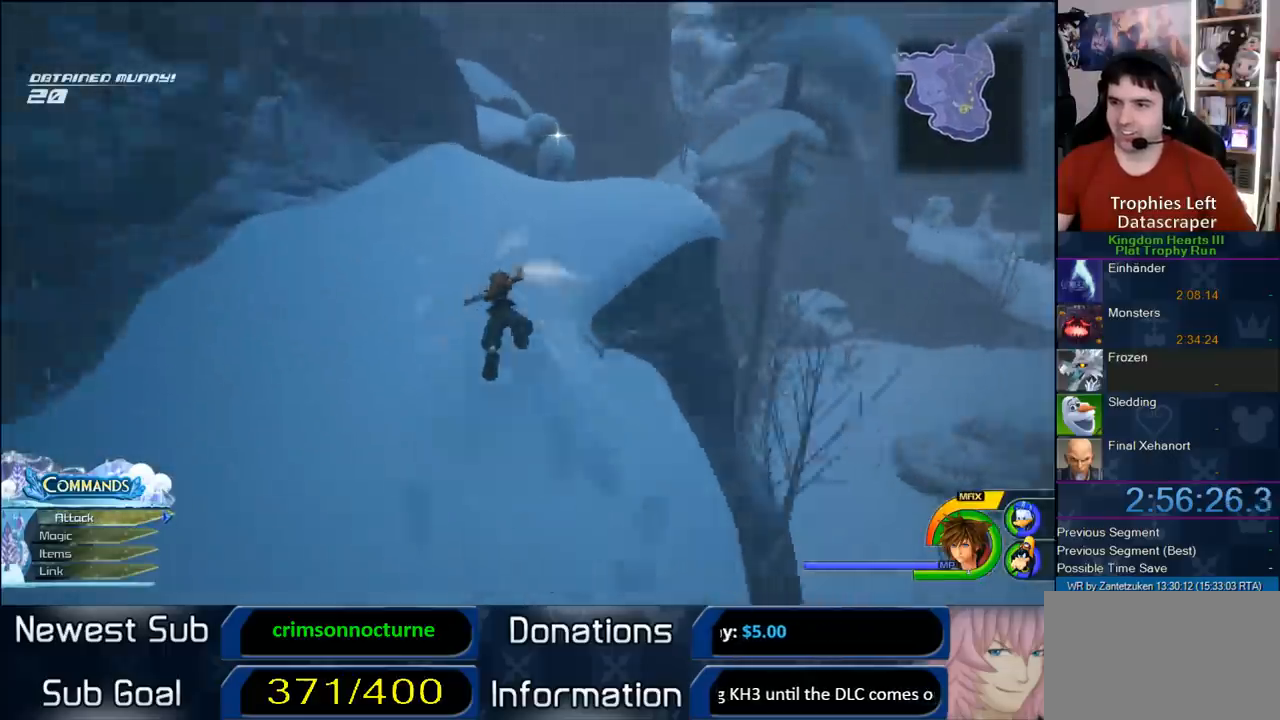
{"buttons": [], "left_stick": "up-right", "right_stick": "center", "events": [[150, "left_stick", "up-right"], [150, "right_stick", "left"], [283, "right_stick", "center"]]}
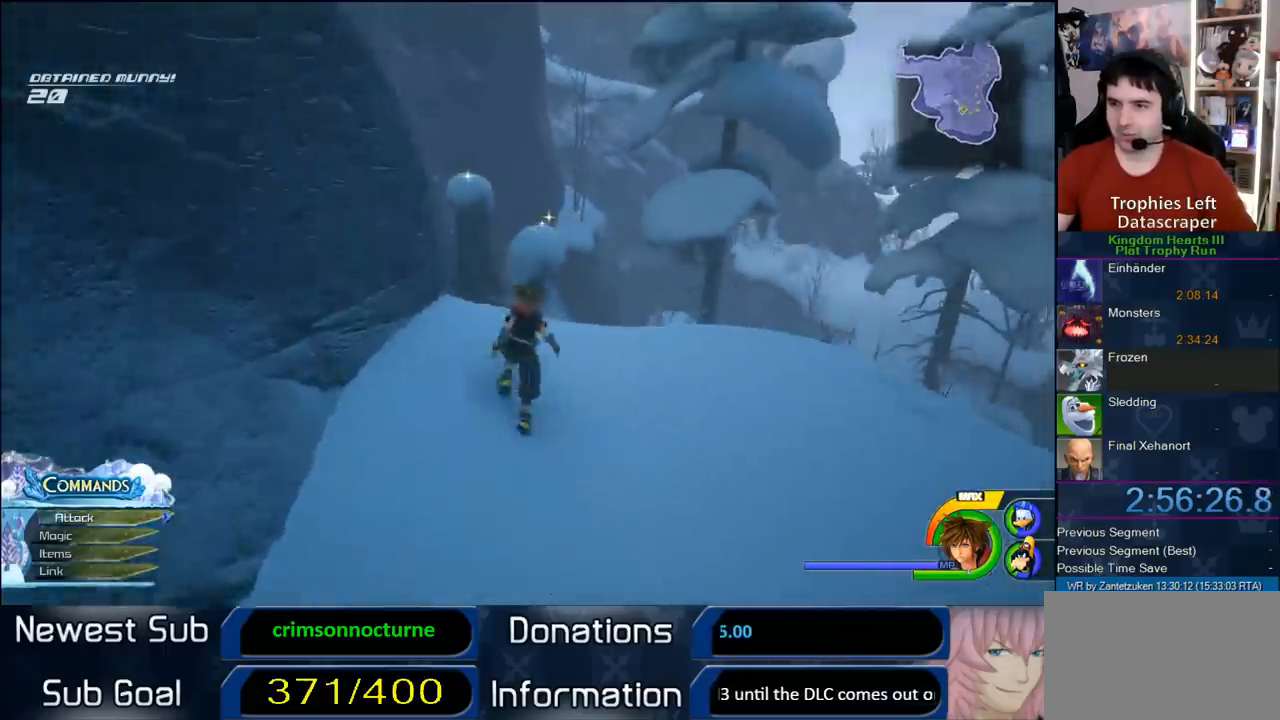
{"buttons": ["CROSS"], "left_stick": "up-right", "right_stick": "center", "events": [[33, "CROSS", "down"]]}
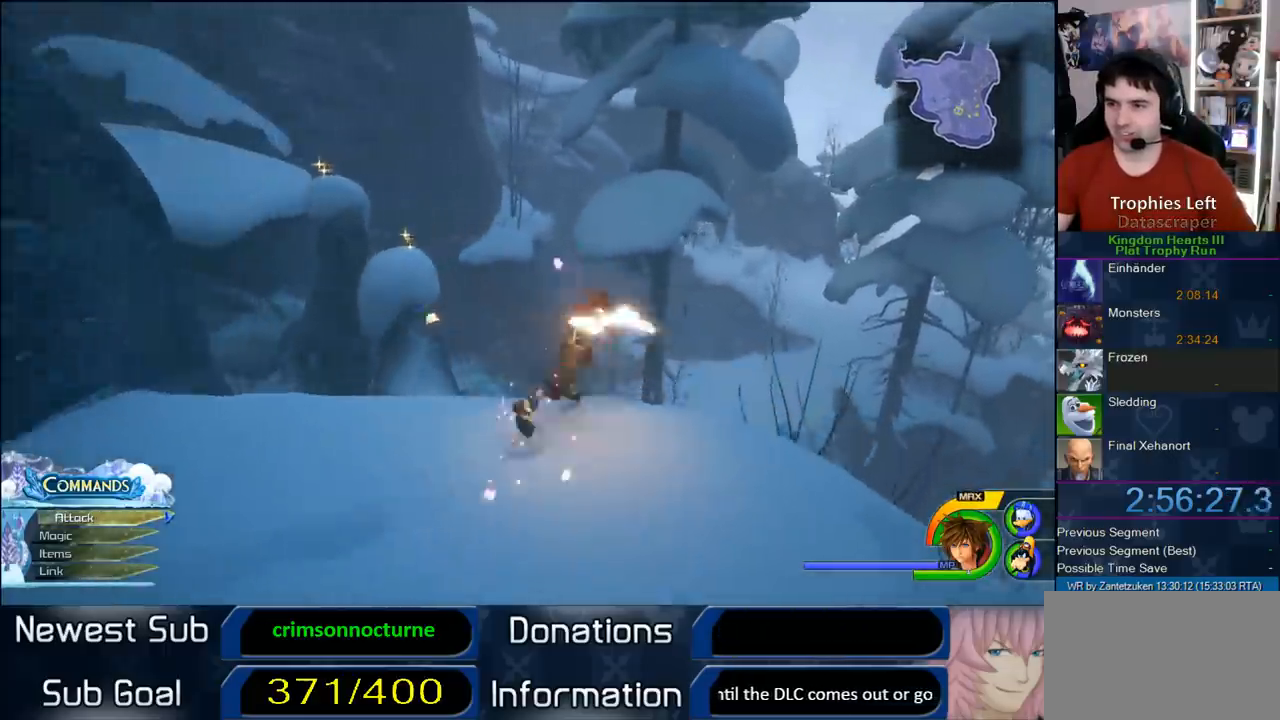
{"buttons": ["CROSS"], "left_stick": "up-left", "right_stick": "center", "events": [[167, "left_stick", "up-left"]]}
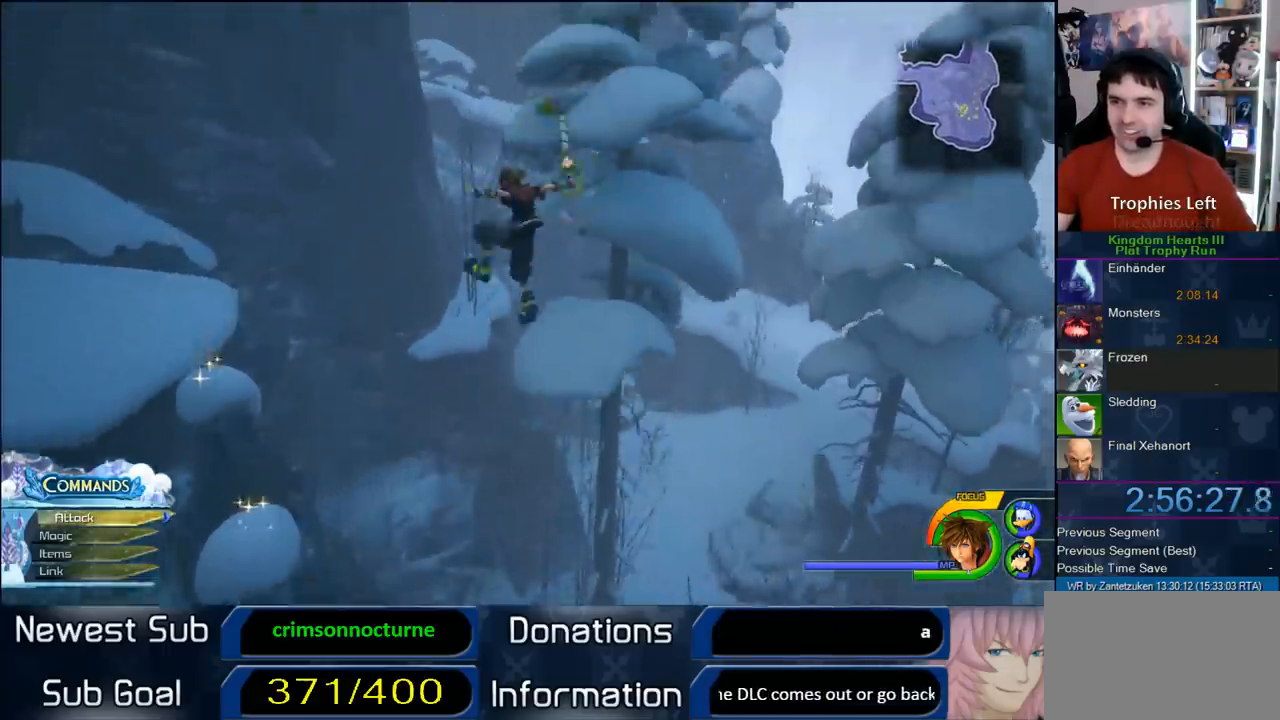
{"buttons": ["CROSS"], "left_stick": "up-left", "right_stick": "center", "events": [[67, "CROSS", "up"], [150, "CROSS", "down"]]}
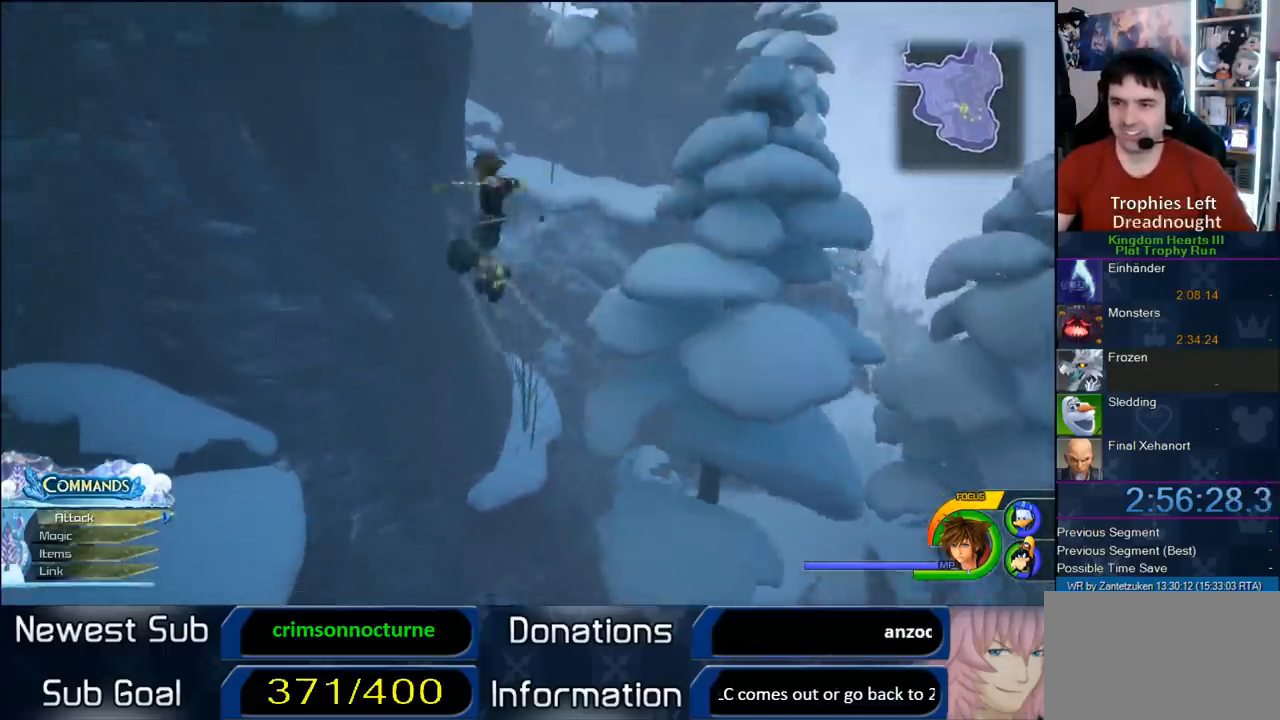
{"buttons": ["SQUARE"], "left_stick": "up-left", "right_stick": "center", "events": [[133, "CROSS", "up"], [317, "SQUARE", "down"]]}
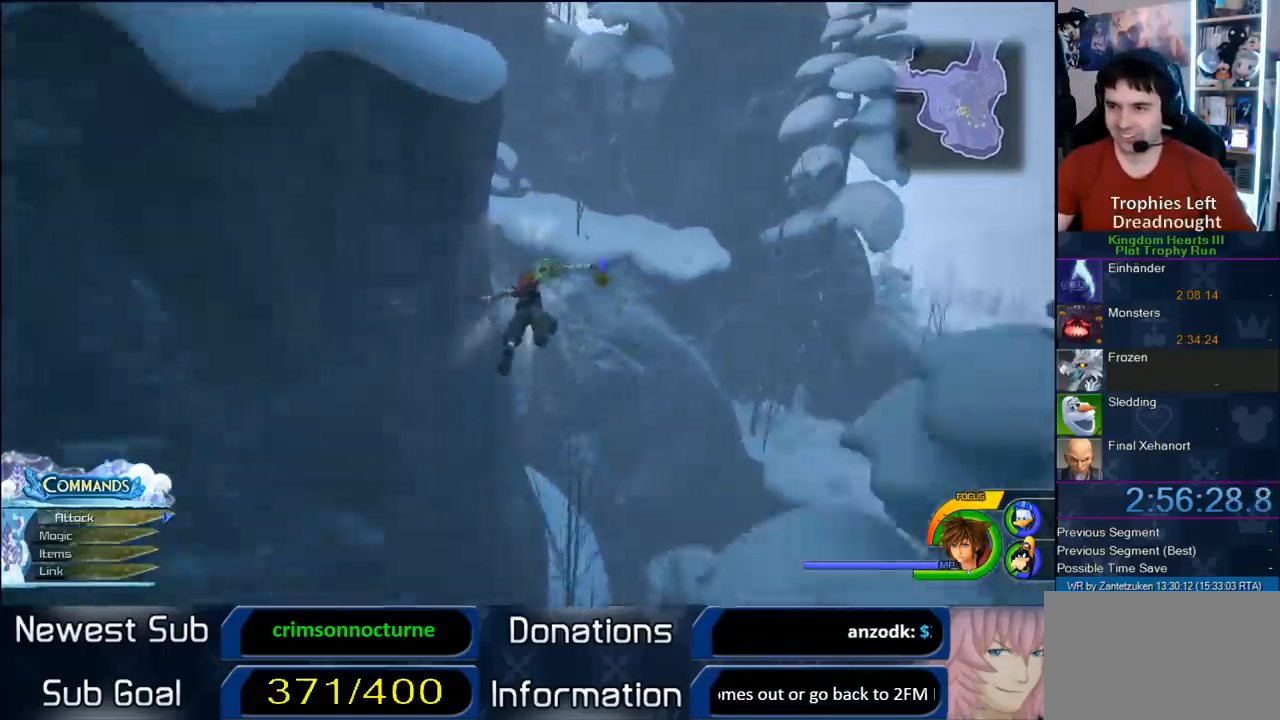
{"buttons": ["CROSS"], "left_stick": "up", "right_stick": "center", "events": [[200, "SQUARE", "up"], [333, "CROSS", "down"], [417, "left_stick", "up"]]}
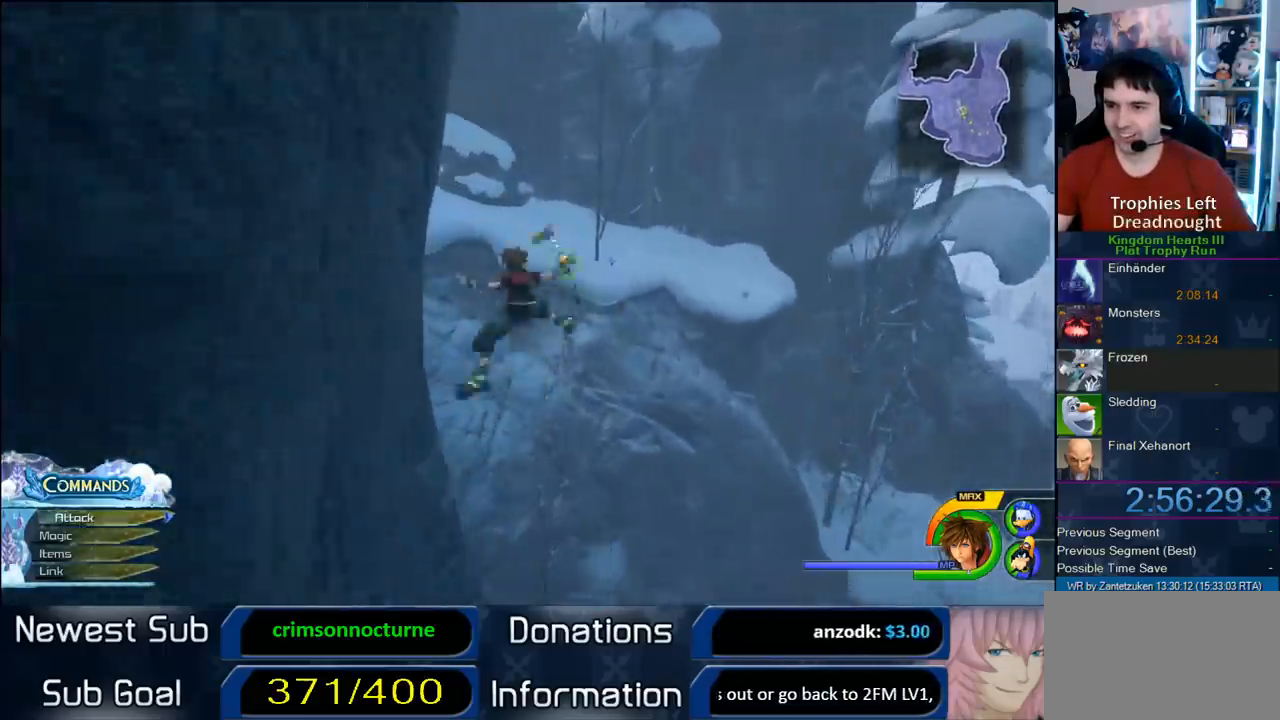
{"buttons": [], "left_stick": "up", "right_stick": "center", "events": [[167, "CROSS", "up"]]}
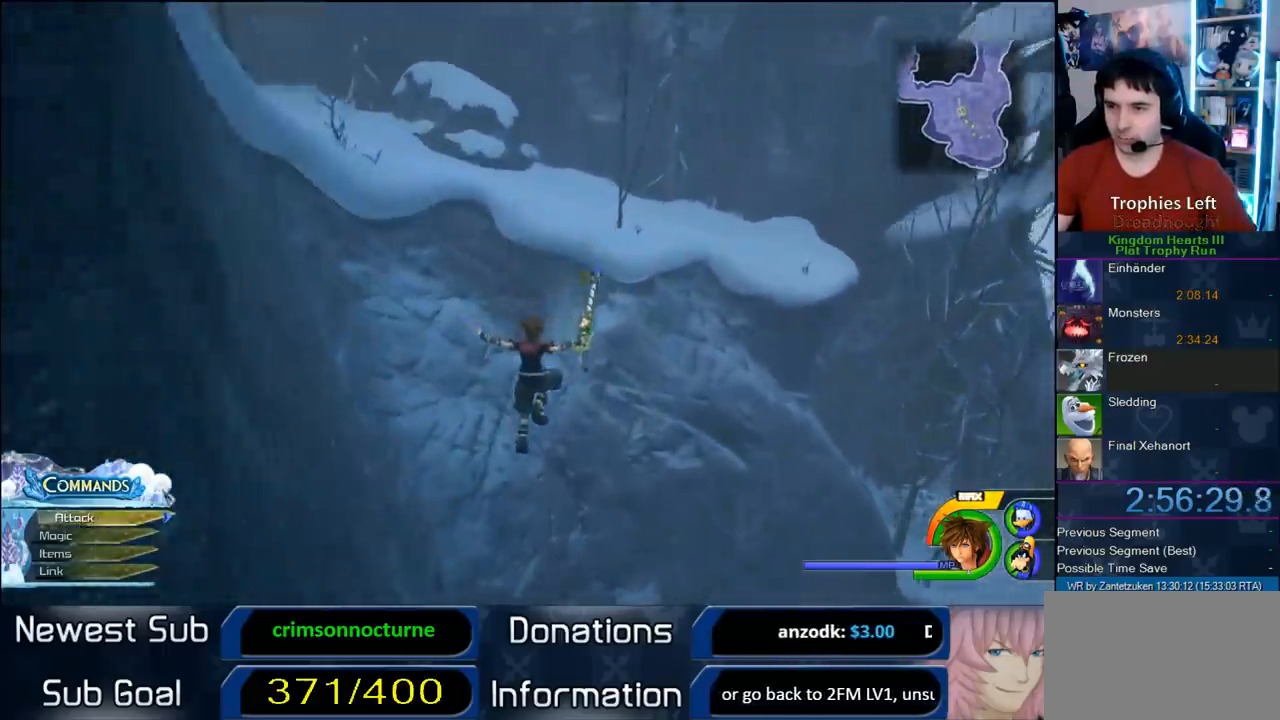
{"buttons": ["CROSS"], "left_stick": "up", "right_stick": "center", "events": [[100, "SQUARE", "down"], [250, "SQUARE", "up"], [417, "CROSS", "down"]]}
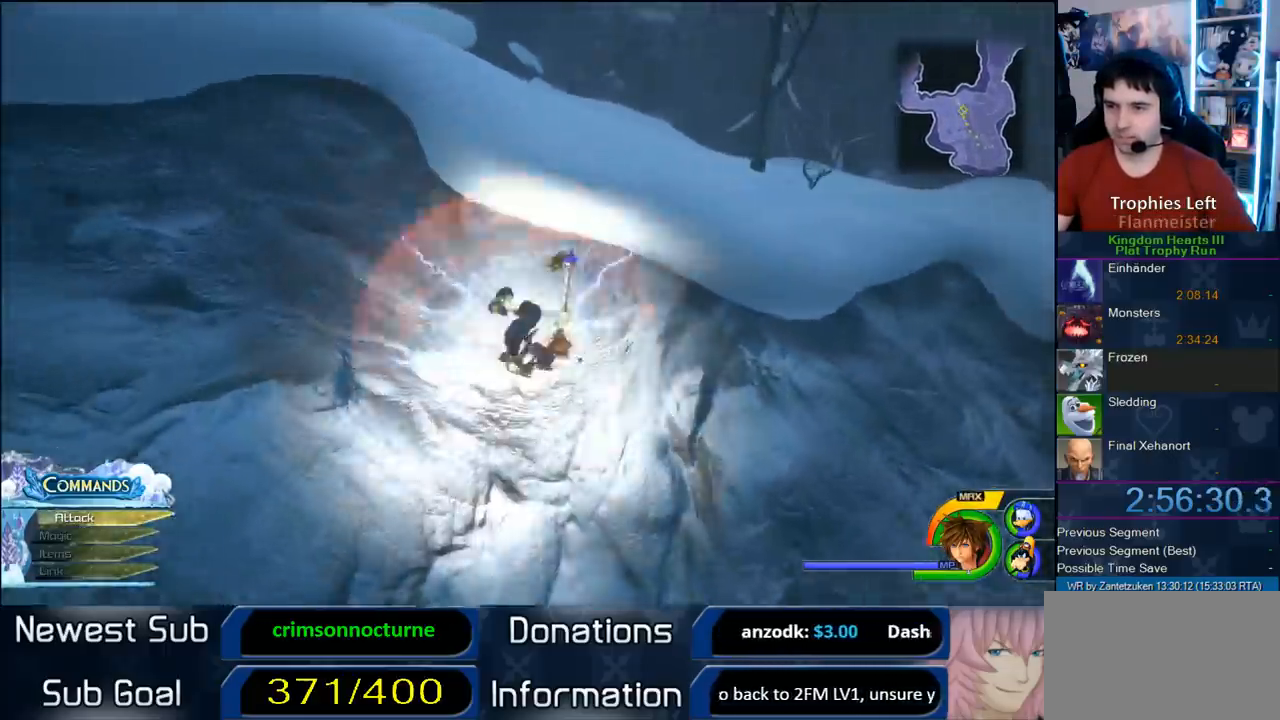
{"buttons": [], "left_stick": "up", "right_stick": "center", "events": [[367, "CROSS", "up"]]}
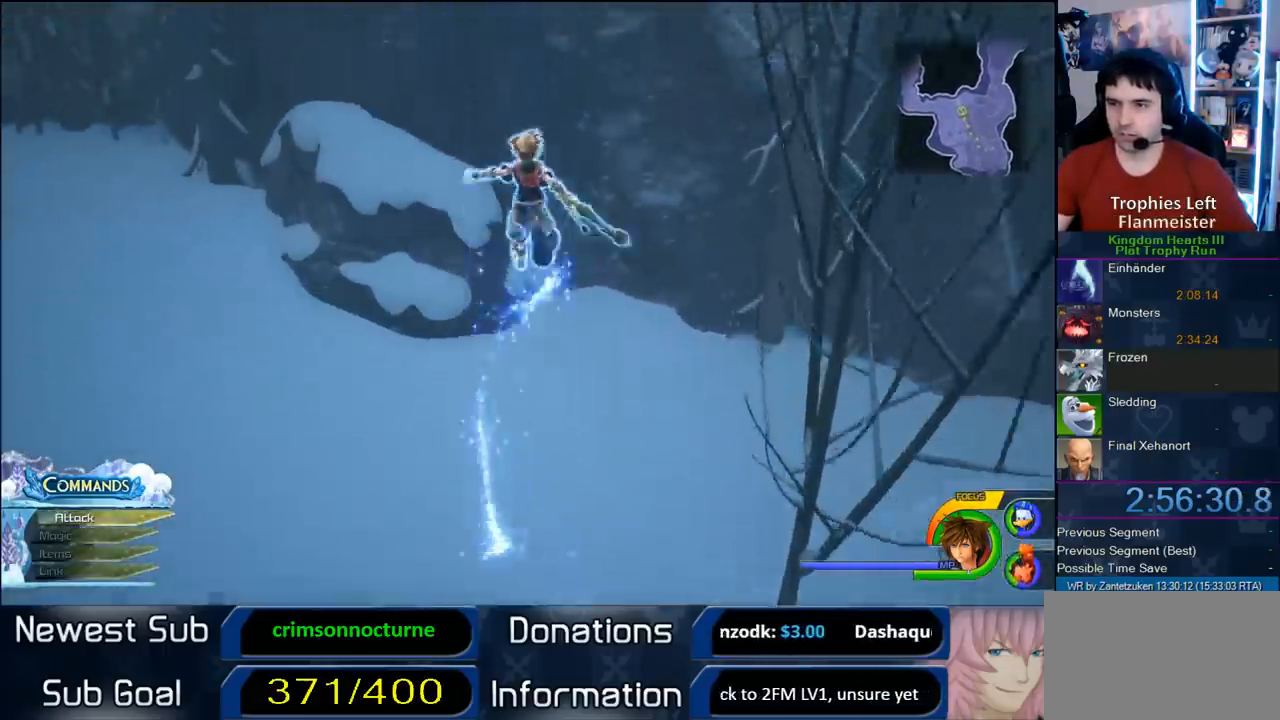
{"buttons": [], "left_stick": "up", "right_stick": "center", "events": [[100, "left_stick", "left"], [133, "right_stick", "right"], [350, "left_stick", "up-left"], [483, "left_stick", "up"], [483, "right_stick", "center"]]}
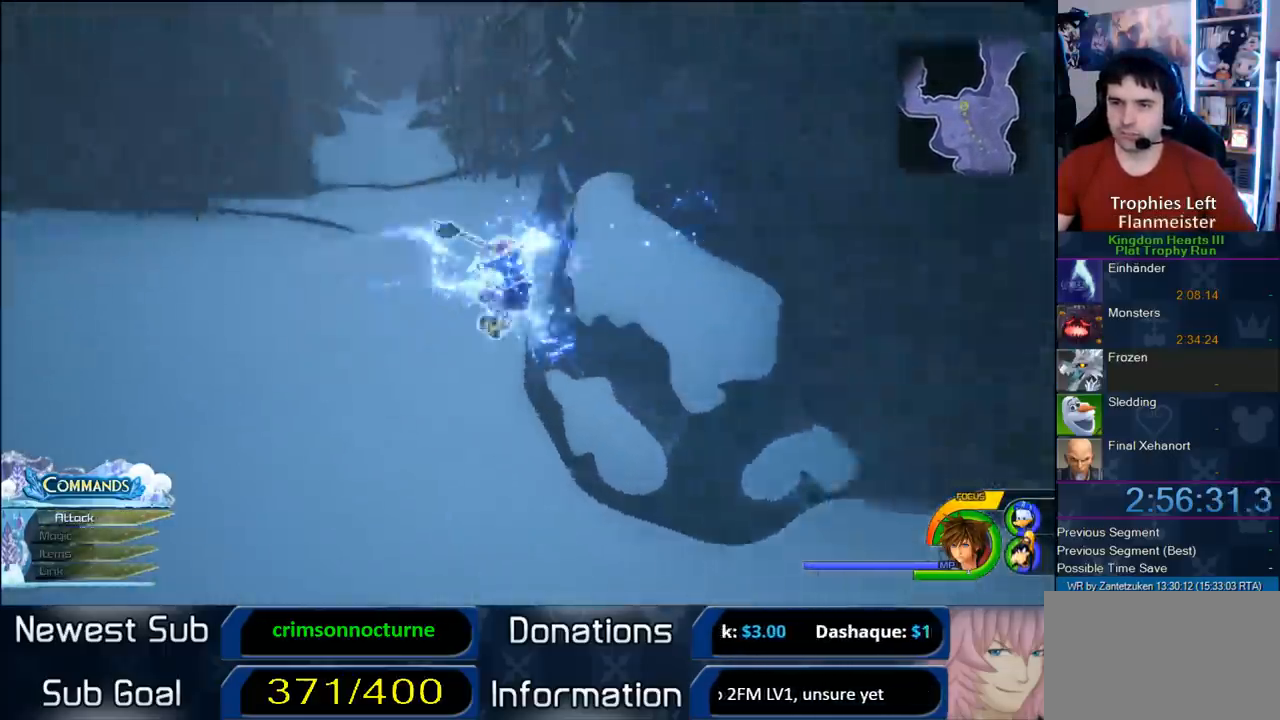
{"buttons": [], "left_stick": "right", "right_stick": "left", "events": [[50, "left_stick", "center"], [167, "right_stick", "left"], [217, "left_stick", "down-right"], [433, "left_stick", "right"]]}
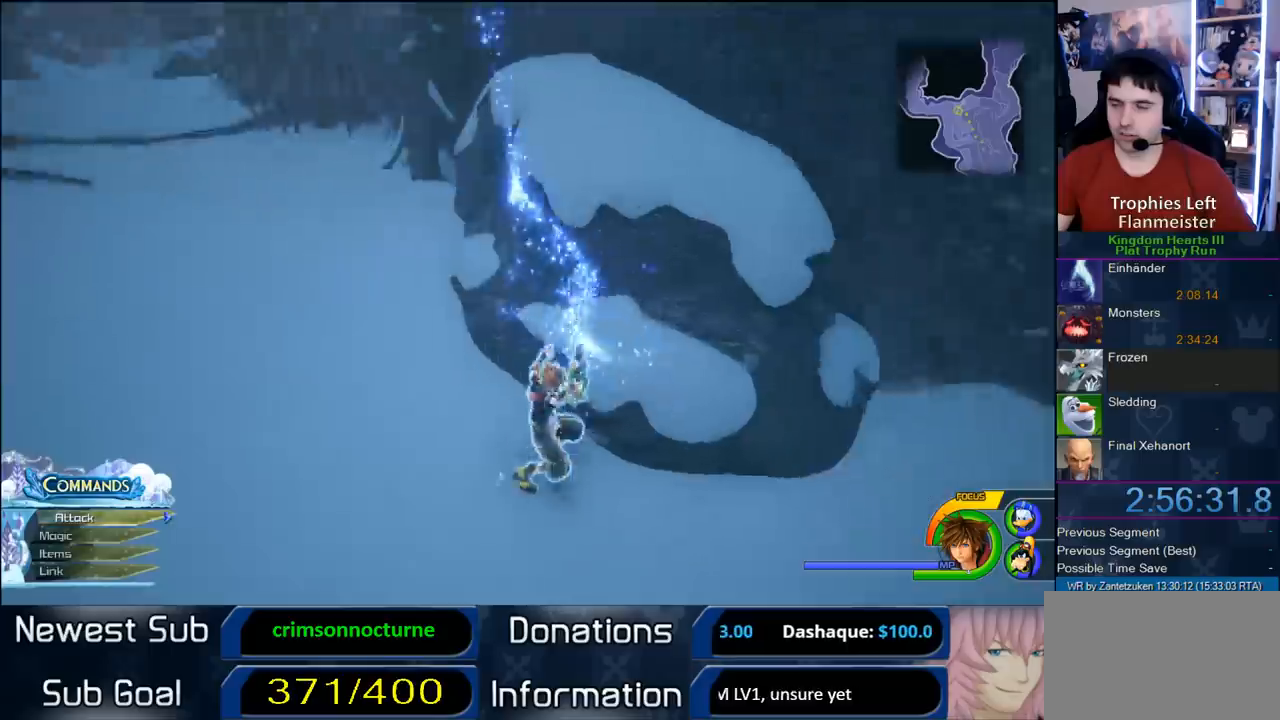
{"buttons": ["CROSS"], "left_stick": "up-right", "right_stick": "center", "events": [[167, "CROSS", "down"], [167, "left_stick", "up-right"], [167, "right_stick", "center"]]}